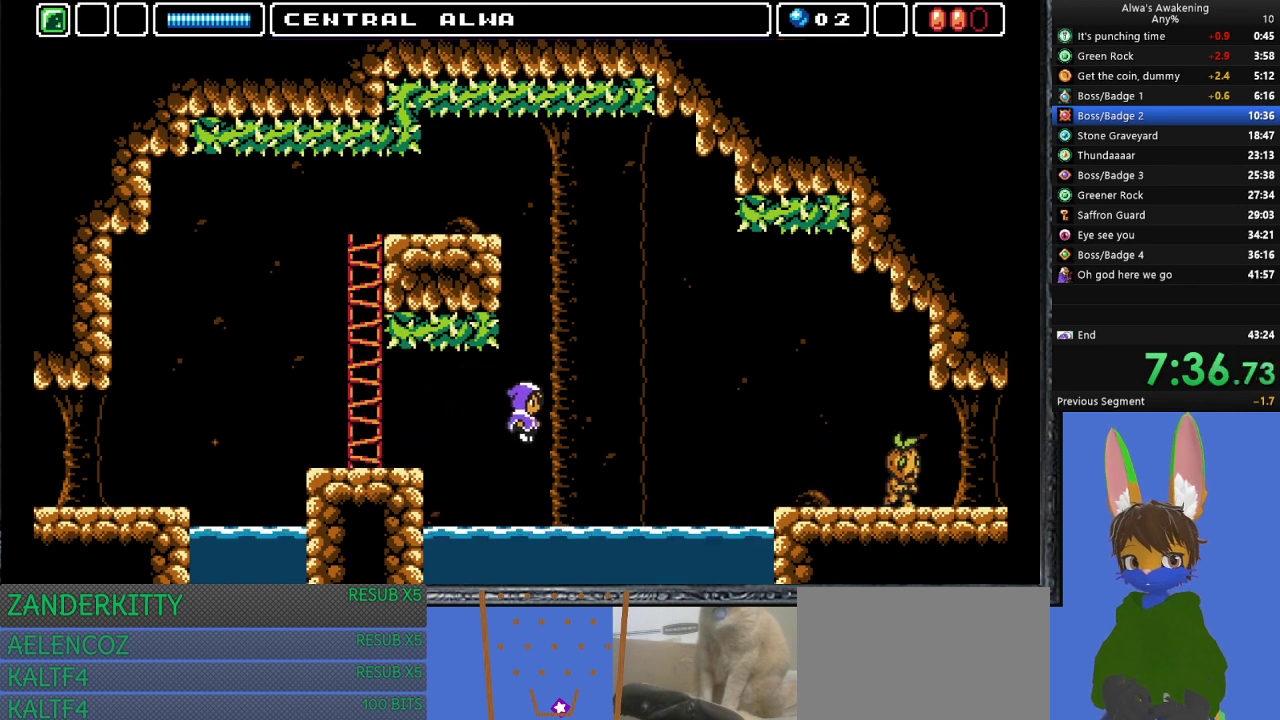
Gameplay with a controller (PlayStation layout); each line is a JSON object with the inputs held at the frame after it. "events" lists button and stick changes between this image and that frame as [ms after this image, input, new state], when the widget could be followed in between. Not read: right_stick.
{"buttons": ["DPAD_RIGHT"], "left_stick": "center", "events": [[233, "CROSS", "down"], [300, "CROSS", "up"]]}
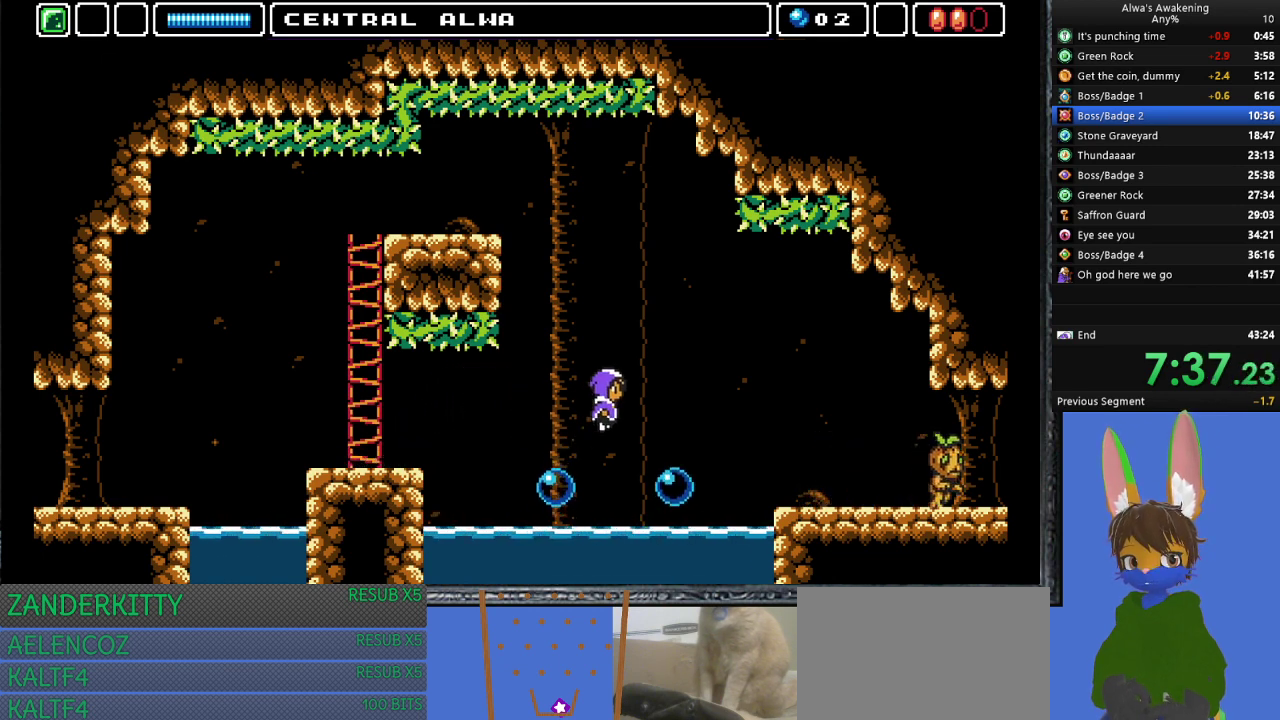
{"buttons": ["CROSS", "DPAD_RIGHT"], "left_stick": "center", "events": [[500, "CROSS", "down"]]}
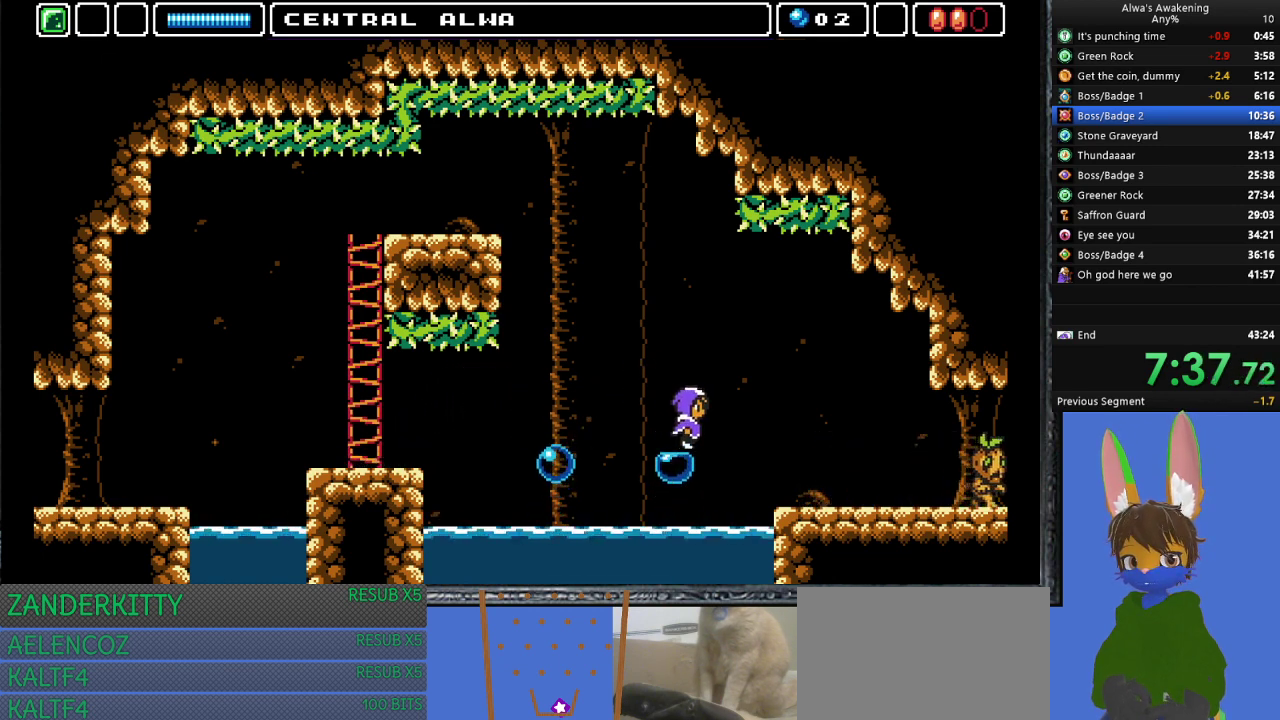
{"buttons": ["DPAD_RIGHT"], "left_stick": "center", "events": [[100, "CROSS", "up"]]}
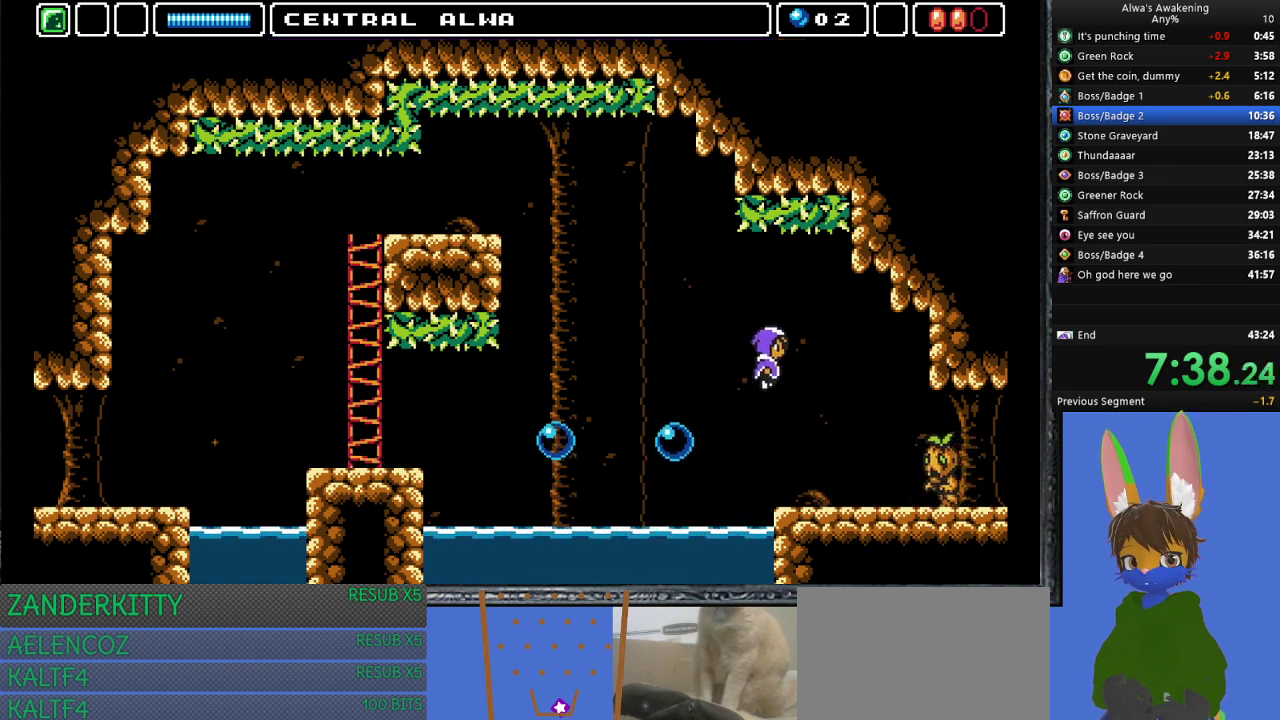
{"buttons": ["DPAD_RIGHT"], "left_stick": "center", "events": [[200, "SQUARE", "down"], [267, "SQUARE", "up"]]}
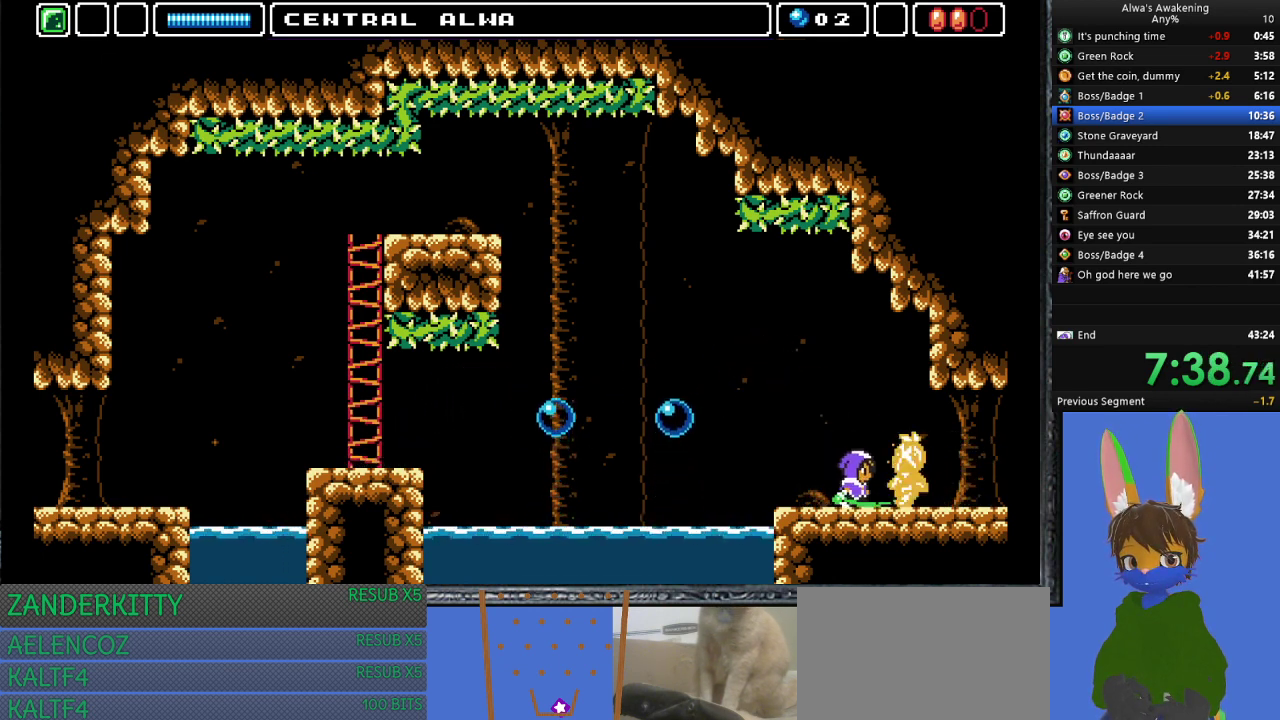
{"buttons": ["DPAD_RIGHT"], "left_stick": "center", "events": []}
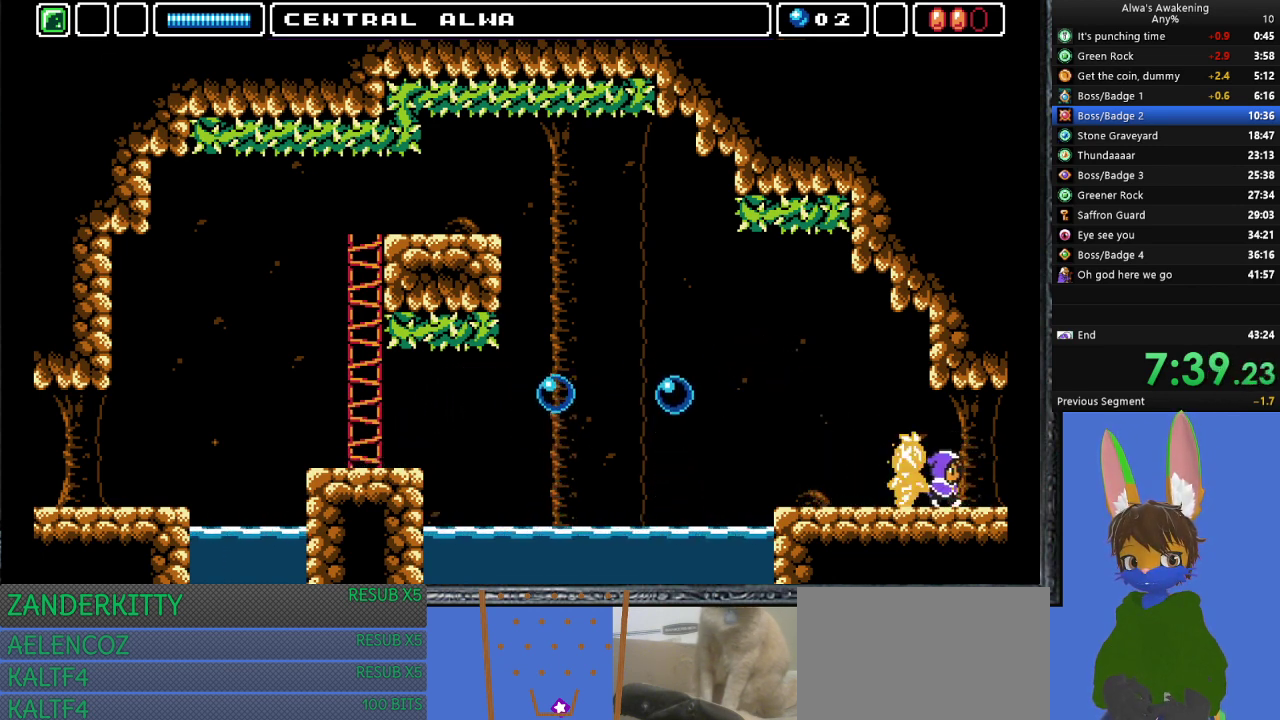
{"buttons": ["DPAD_RIGHT"], "left_stick": "center", "events": []}
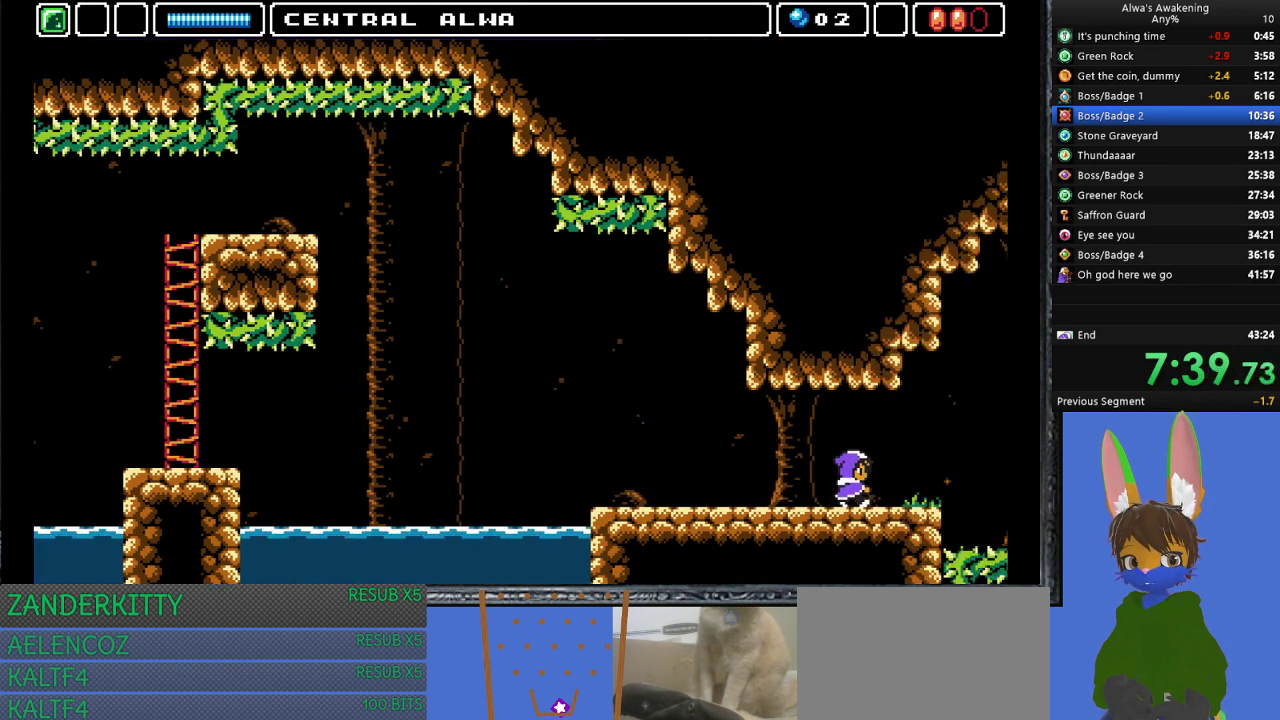
{"buttons": ["DPAD_RIGHT"], "left_stick": "center", "events": []}
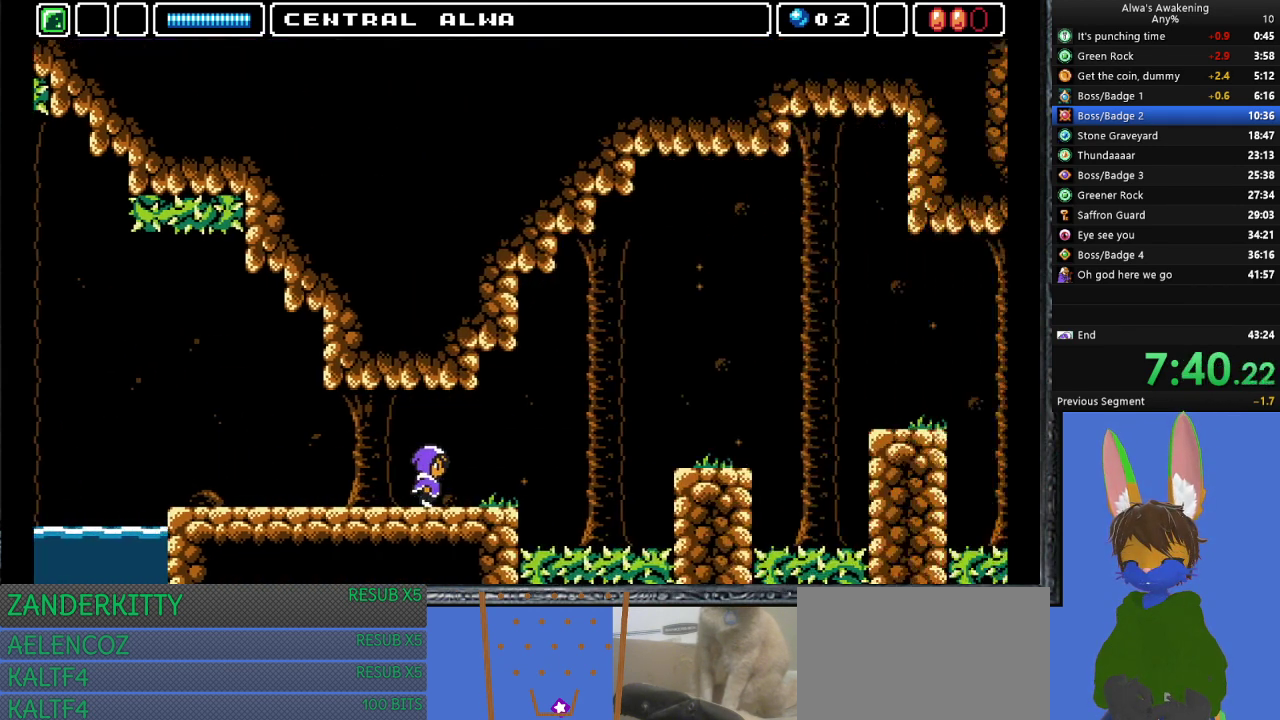
{"buttons": ["DPAD_RIGHT"], "left_stick": "center", "events": []}
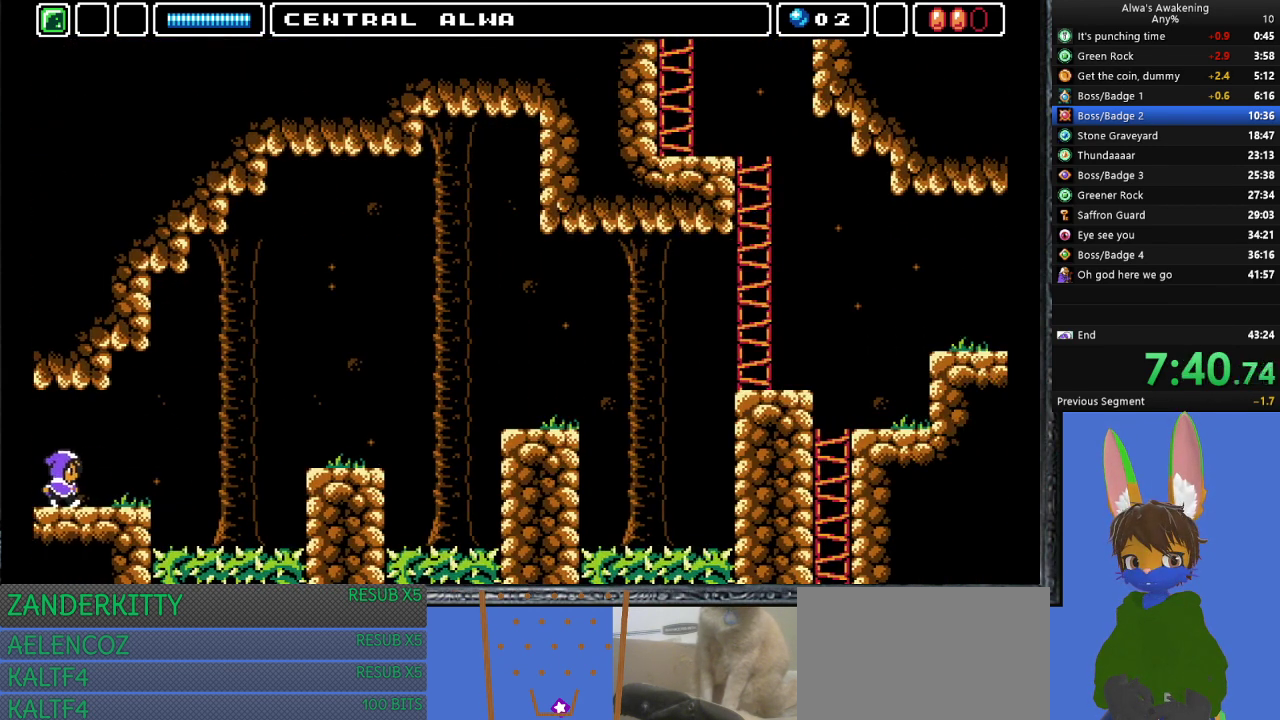
{"buttons": ["DPAD_RIGHT"], "left_stick": "center", "events": []}
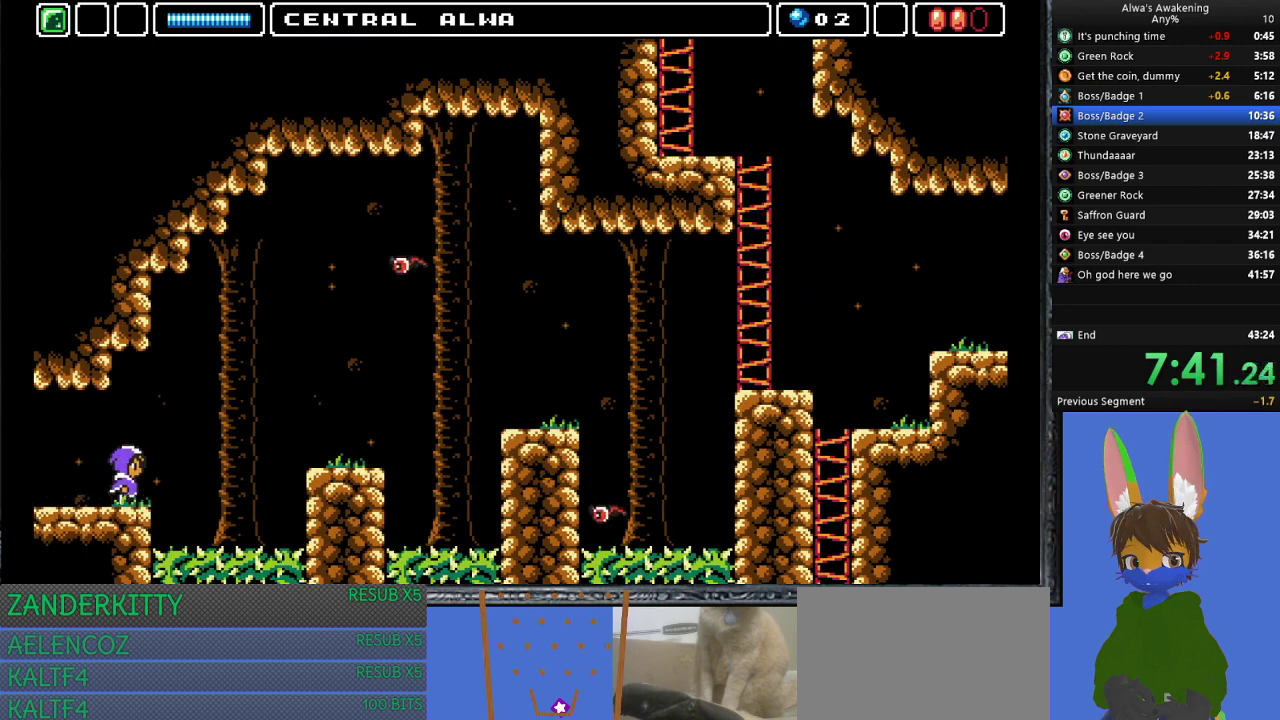
{"buttons": ["CROSS", "DPAD_RIGHT"], "left_stick": "center", "events": [[133, "CROSS", "down"]]}
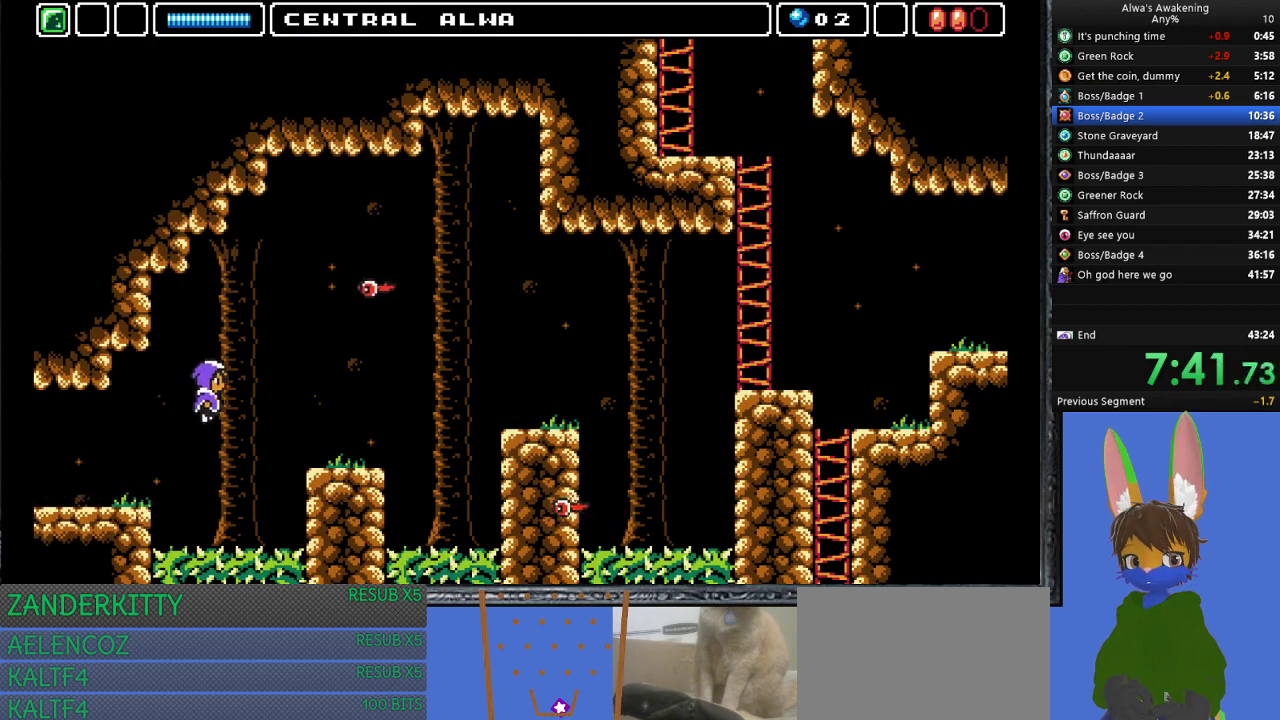
{"buttons": ["CROSS", "DPAD_RIGHT"], "left_stick": "center", "events": []}
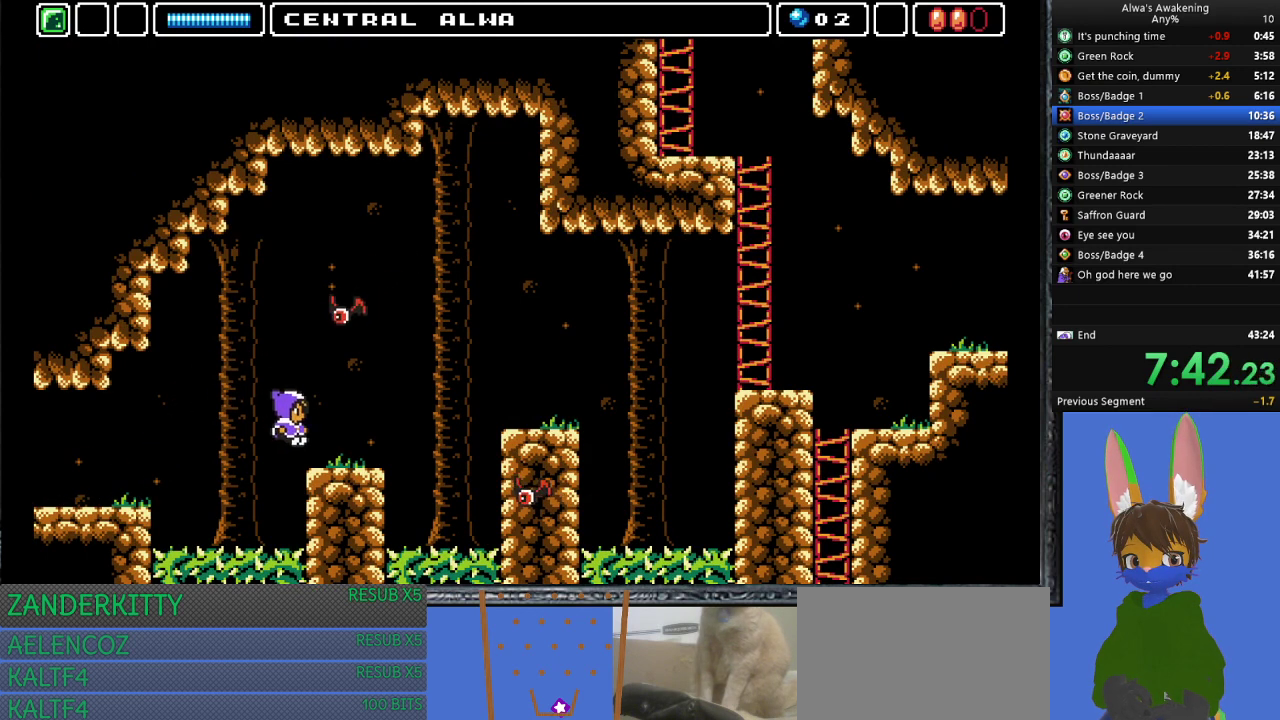
{"buttons": ["CROSS", "DPAD_RIGHT"], "left_stick": "center", "events": [[33, "CROSS", "up"], [500, "CROSS", "down"]]}
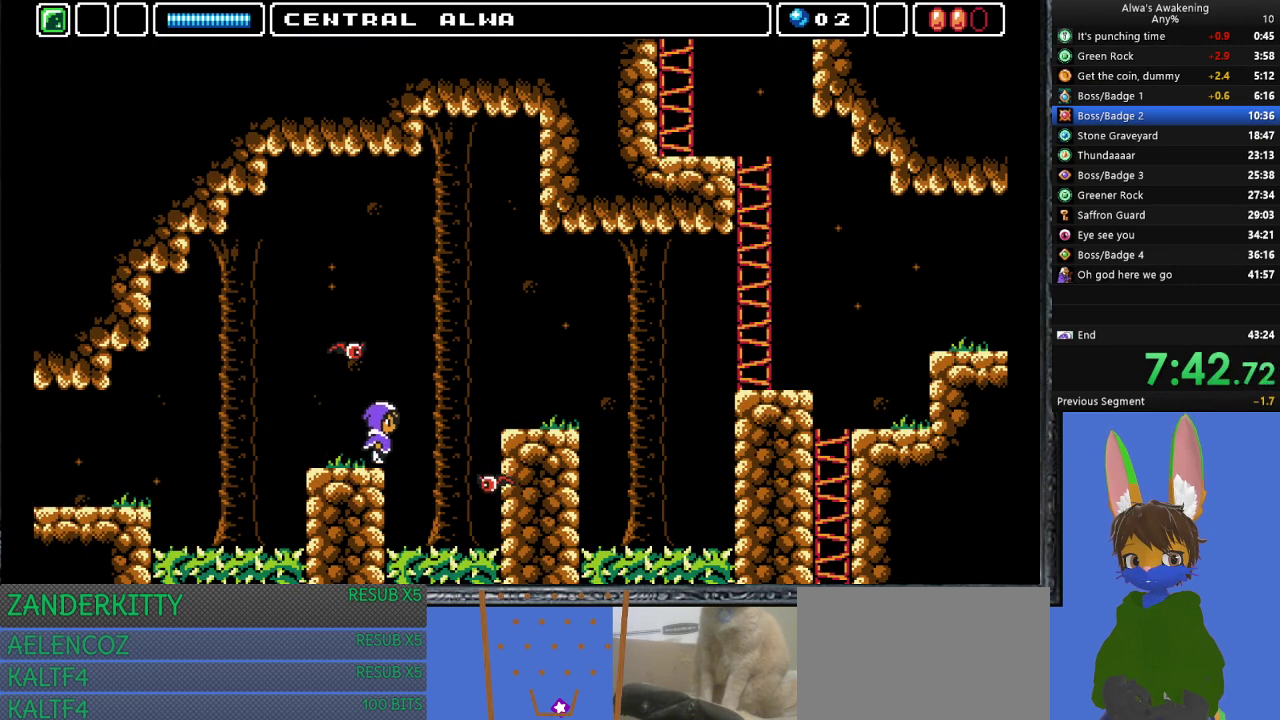
{"buttons": ["CROSS", "DPAD_RIGHT"], "left_stick": "center", "events": []}
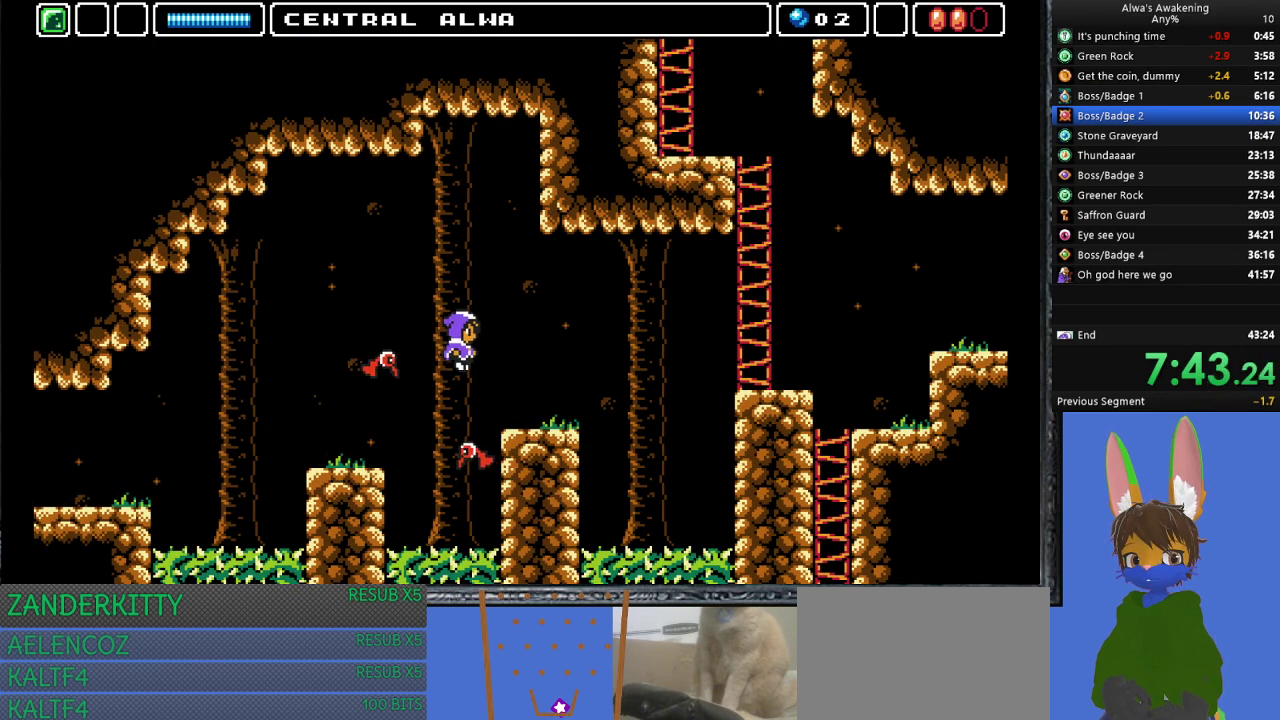
{"buttons": ["DPAD_RIGHT"], "left_stick": "center", "events": [[233, "CROSS", "up"]]}
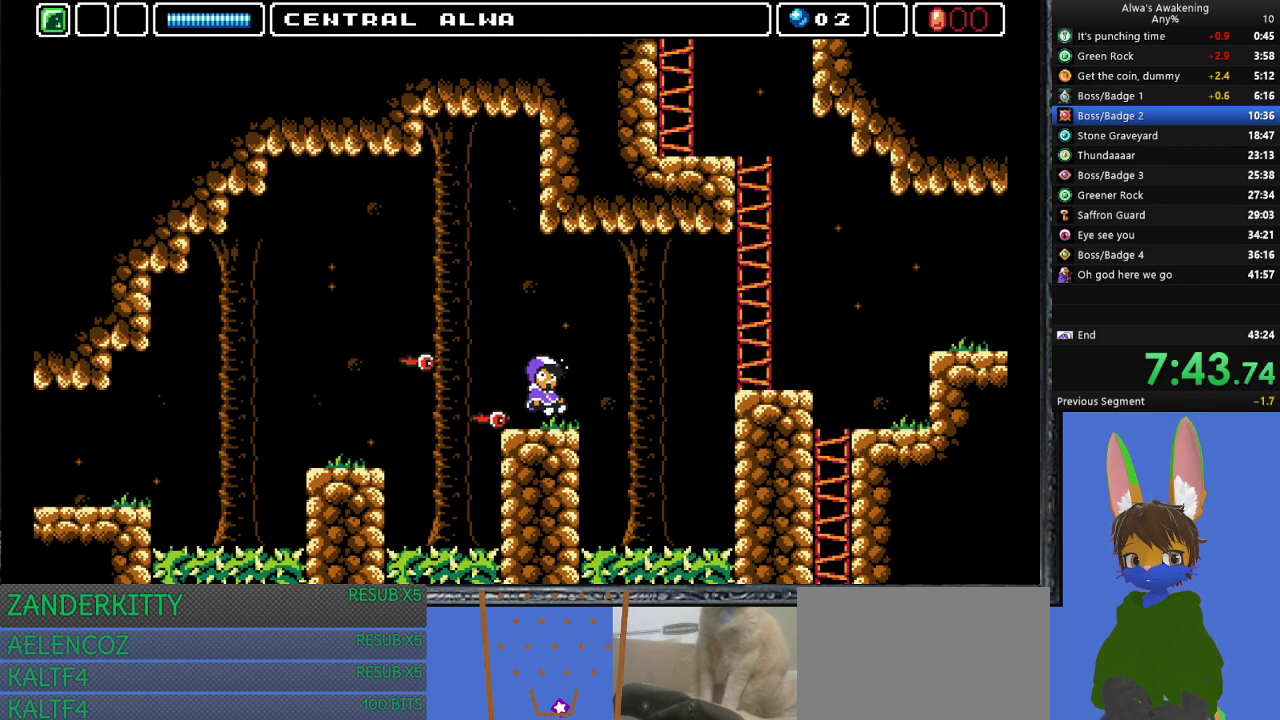
{"buttons": ["CROSS", "DPAD_RIGHT"], "left_stick": "center", "events": [[233, "CROSS", "down"]]}
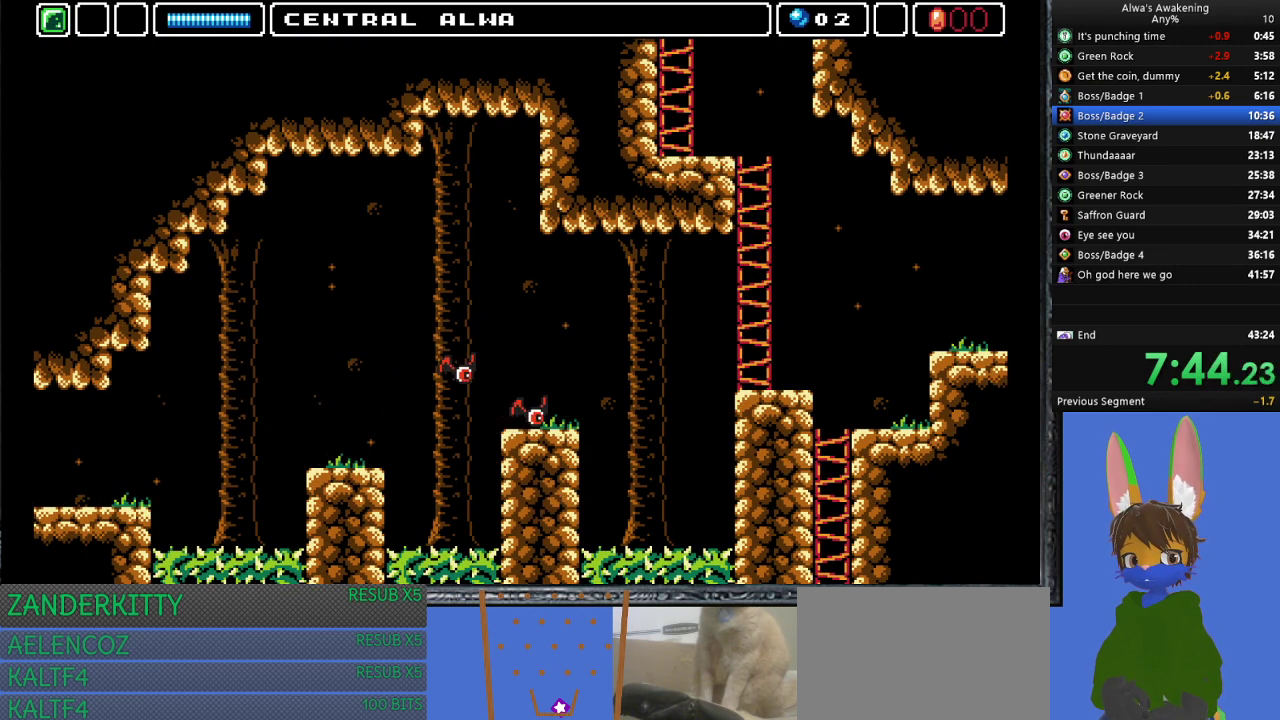
{"buttons": ["DPAD_RIGHT"], "left_stick": "center", "events": [[67, "DPAD_UP", "down"], [100, "DPAD_LEFT", "down"], [100, "DPAD_RIGHT", "up"], [133, "CROSS", "up"], [133, "DPAD_UP", "up"], [167, "DPAD_UP", "down"], [200, "DPAD_LEFT", "up"], [233, "DPAD_RIGHT", "down"], [233, "DPAD_UP", "up"]]}
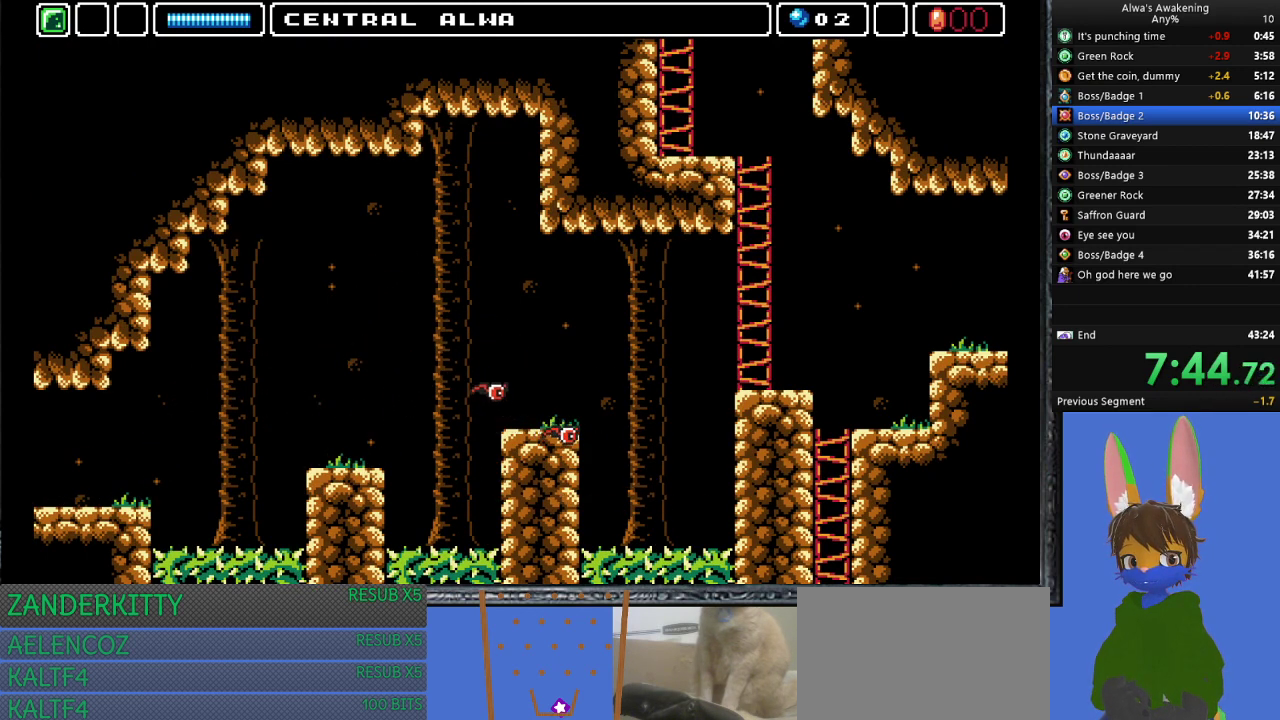
{"buttons": [], "left_stick": "center", "events": [[167, "CROSS", "down"], [333, "DPAD_RIGHT", "up"], [433, "CROSS", "up"], [433, "DPAD_LEFT", "down"], [500, "DPAD_LEFT", "up"]]}
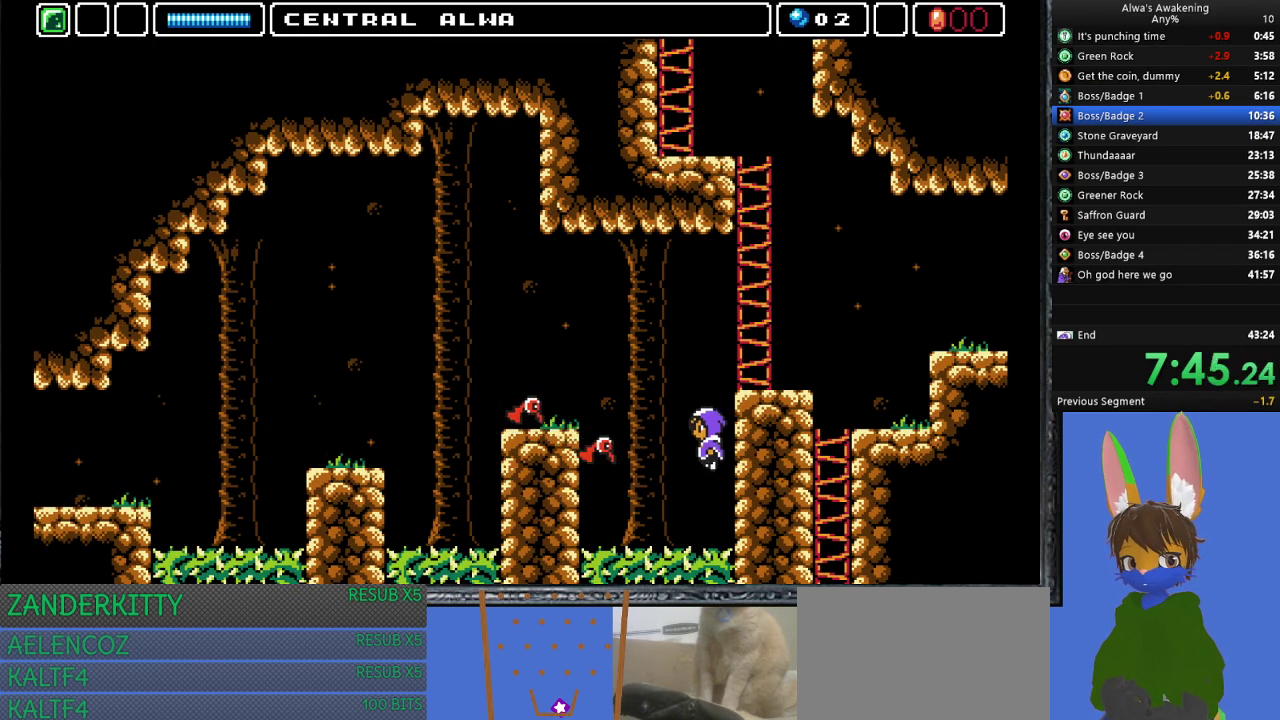
{"buttons": ["CROSS"], "left_stick": "center", "events": [[33, "SQUARE", "down"], [100, "DPAD_RIGHT", "down"], [100, "SQUARE", "up"], [167, "CROSS", "down"], [267, "DPAD_RIGHT", "up"]]}
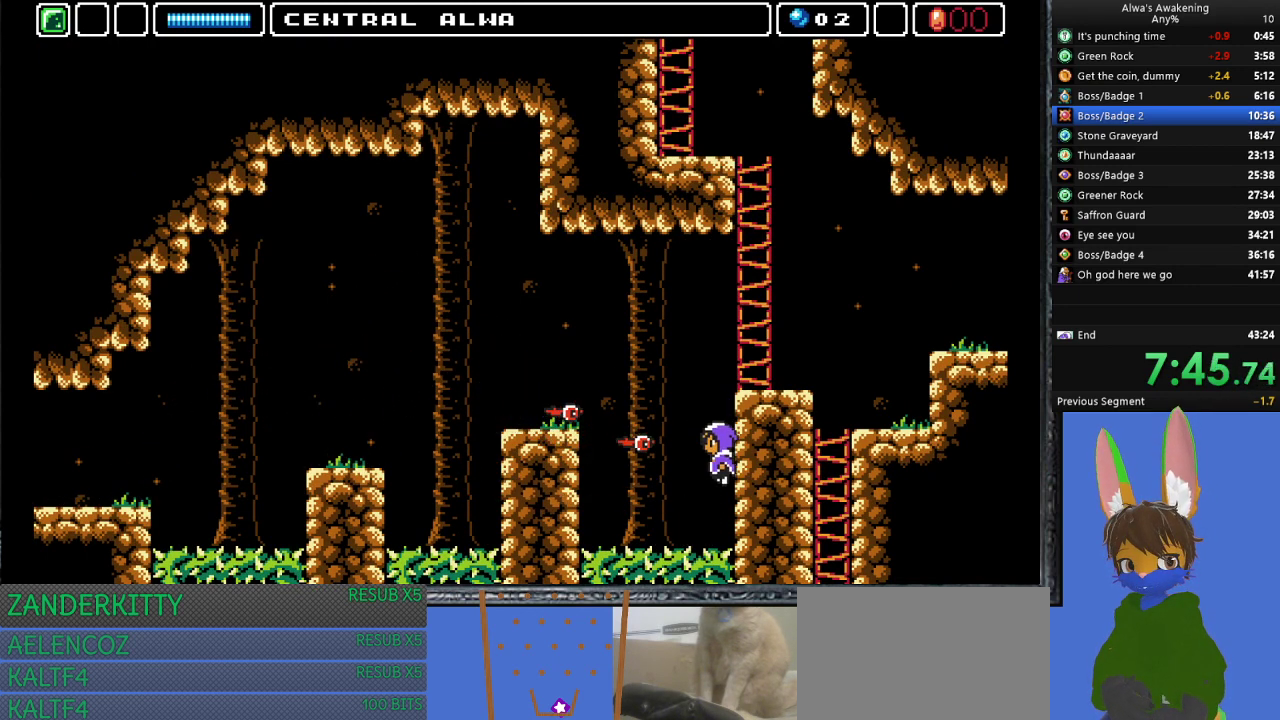
{"buttons": ["CROSS"], "left_stick": "center", "events": [[133, "CROSS", "up"], [333, "CROSS", "down"]]}
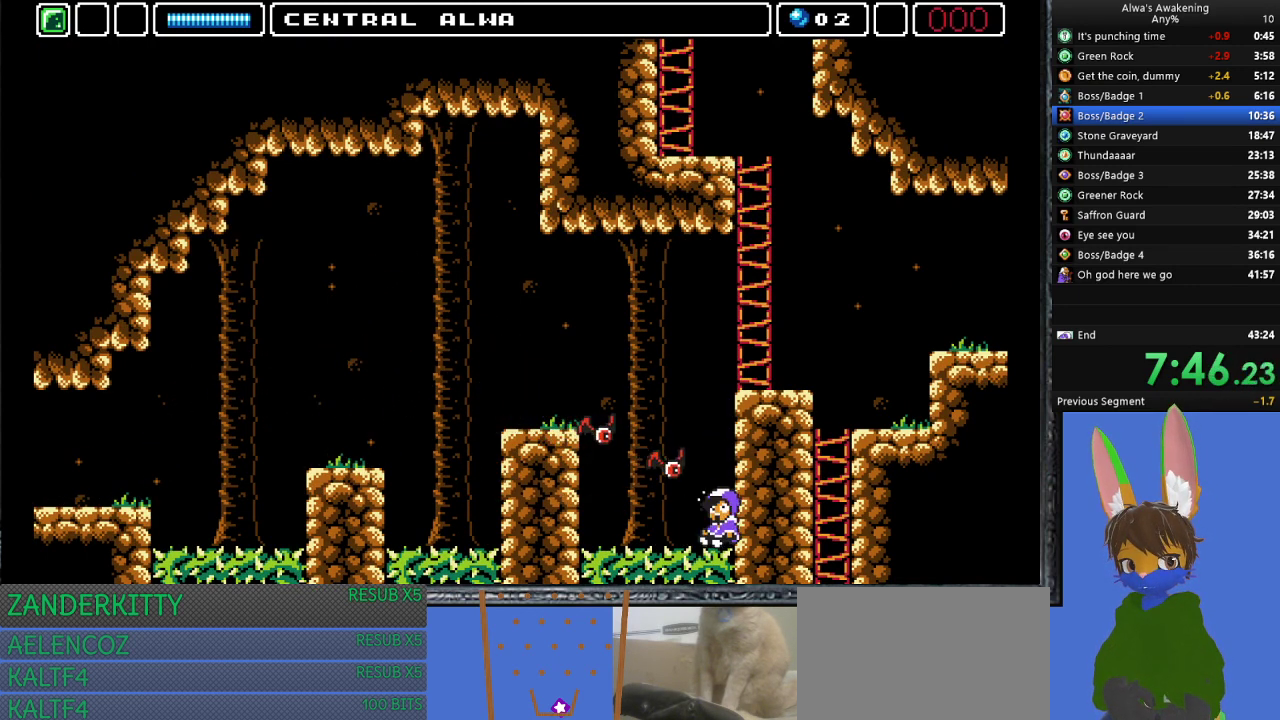
{"buttons": [], "left_stick": "center", "events": [[100, "CROSS", "up"]]}
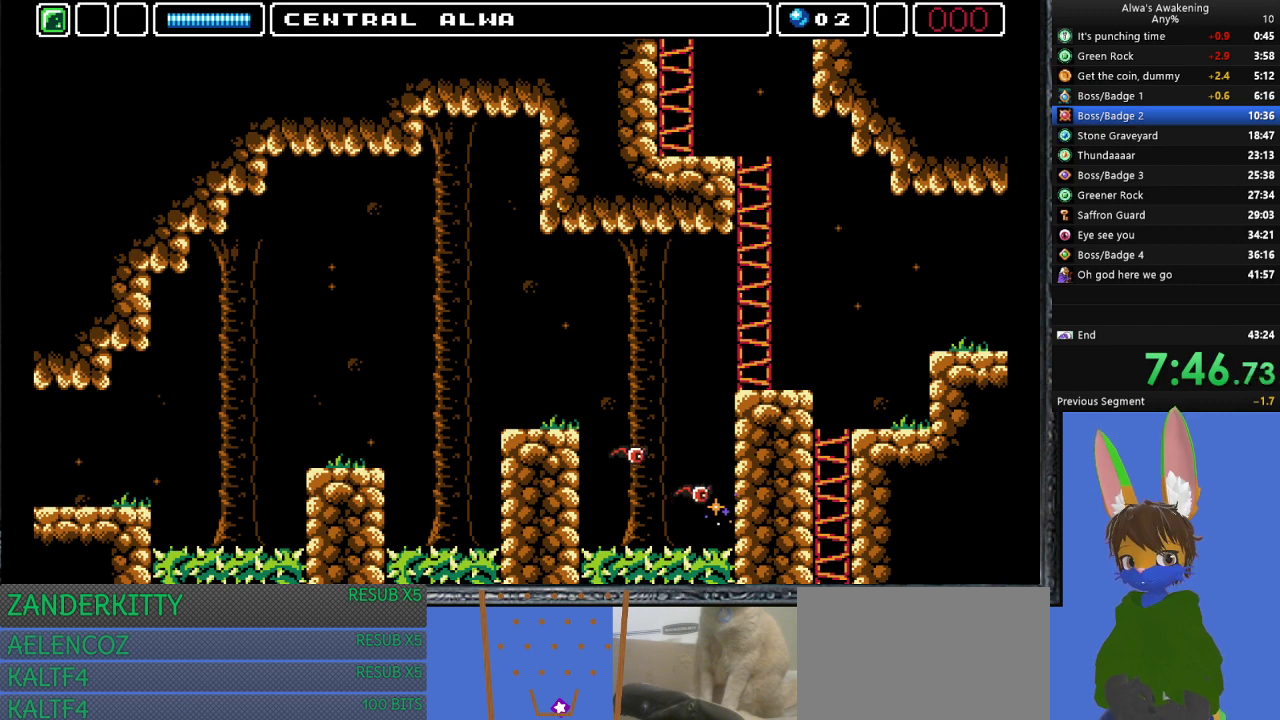
{"buttons": [], "left_stick": "center", "events": []}
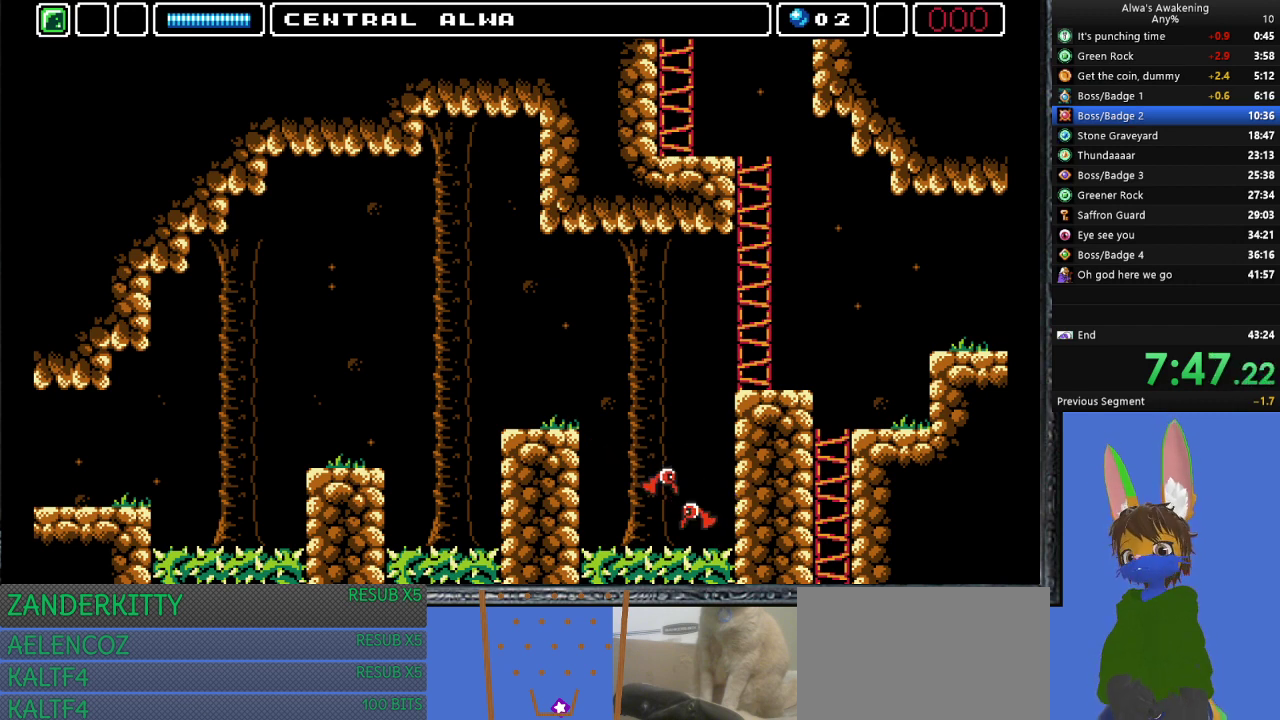
{"buttons": [], "left_stick": "center", "events": []}
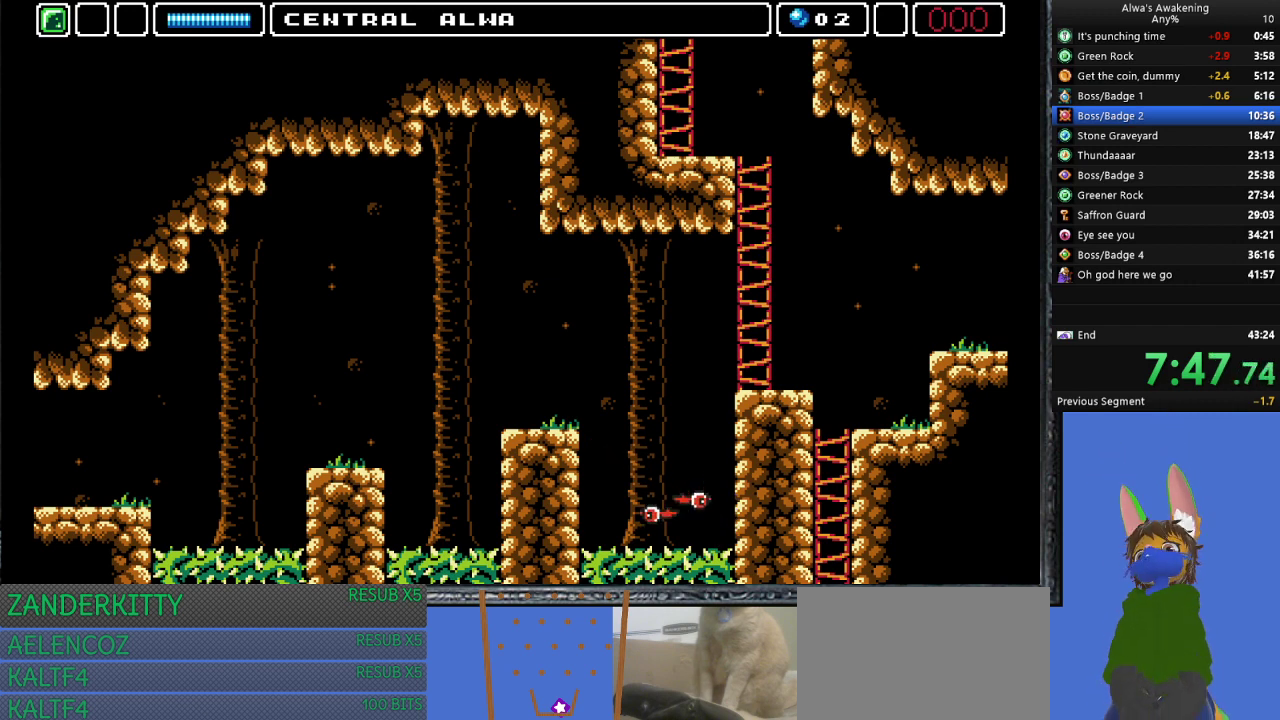
{"buttons": [], "left_stick": "center", "events": []}
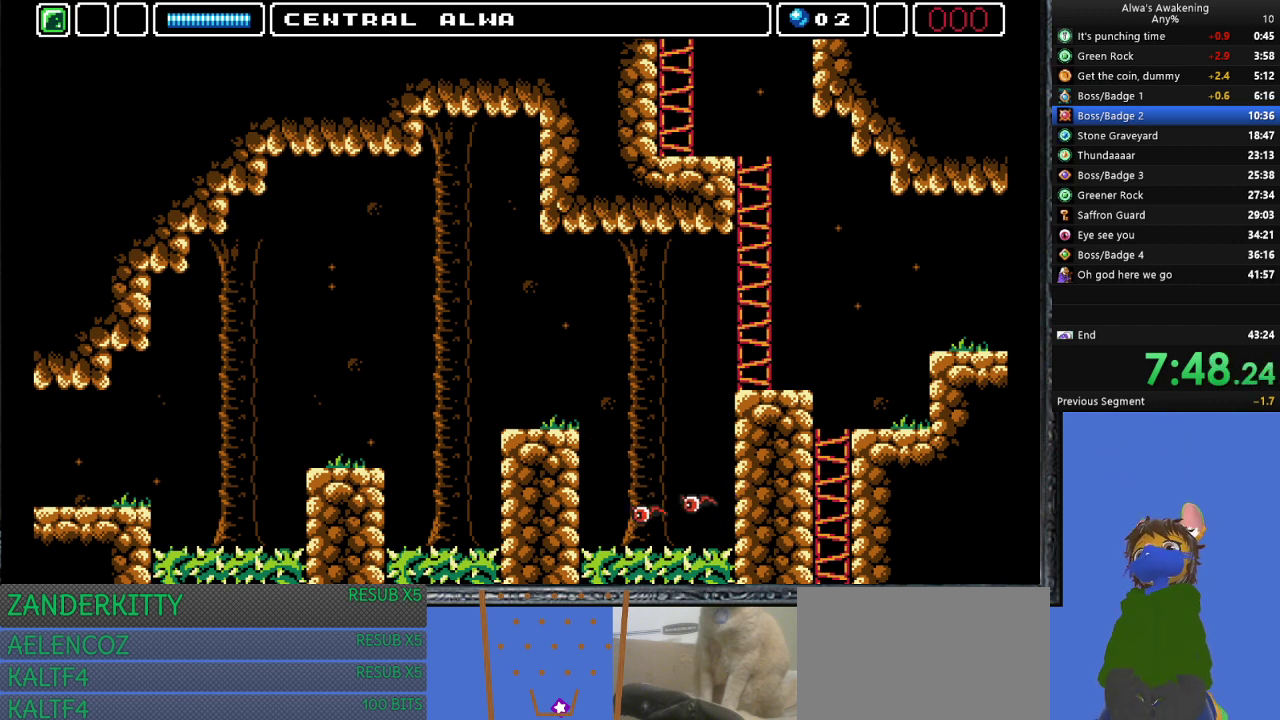
{"buttons": [], "left_stick": "center", "events": []}
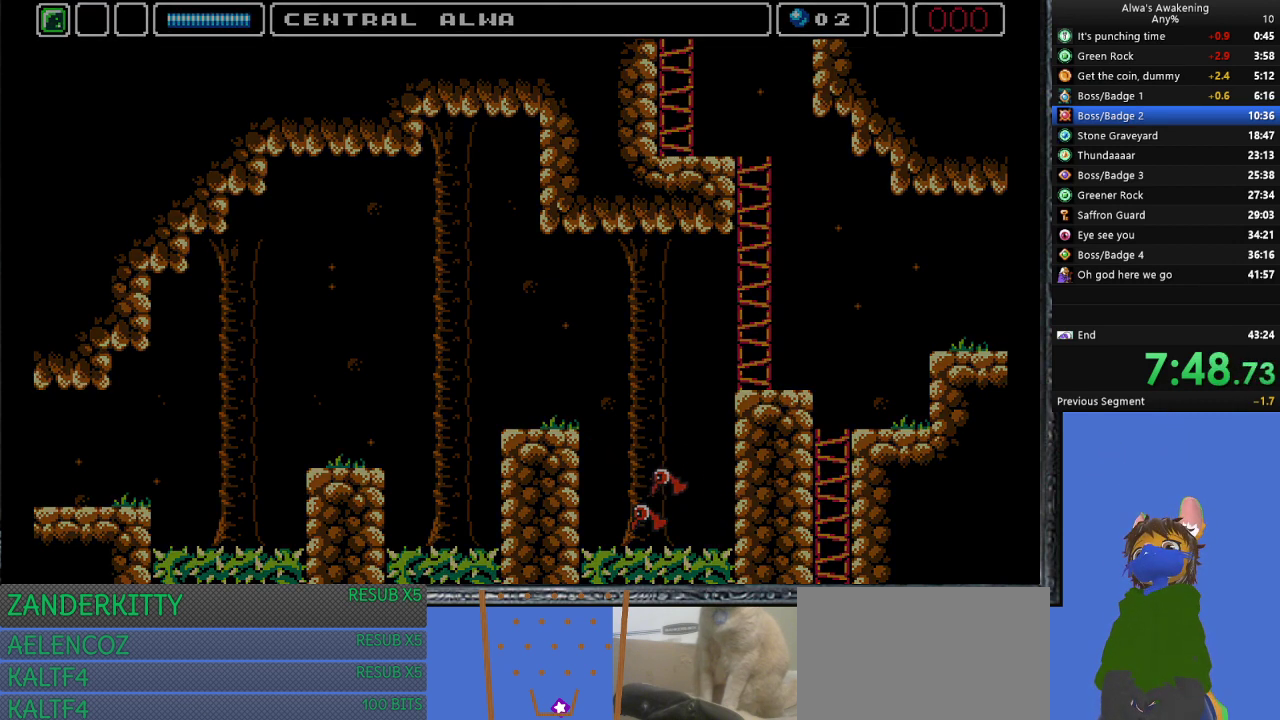
{"buttons": [], "left_stick": "center", "events": []}
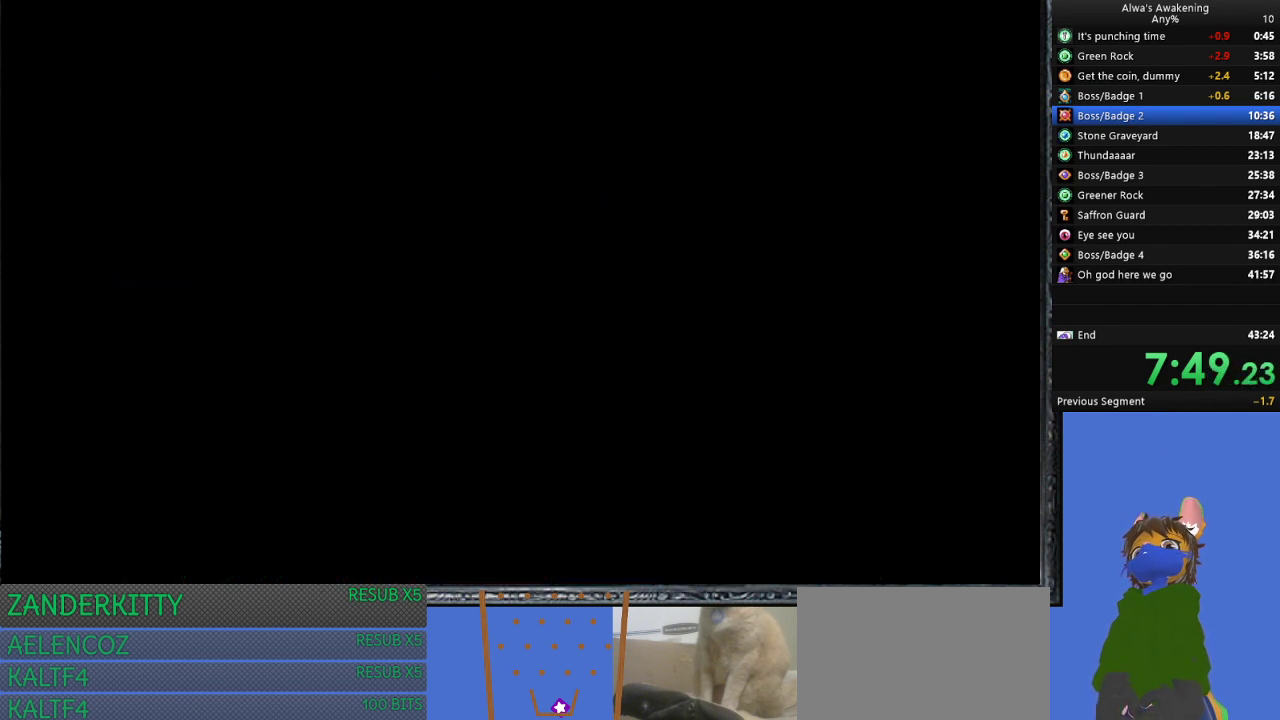
{"buttons": [], "left_stick": "center", "events": []}
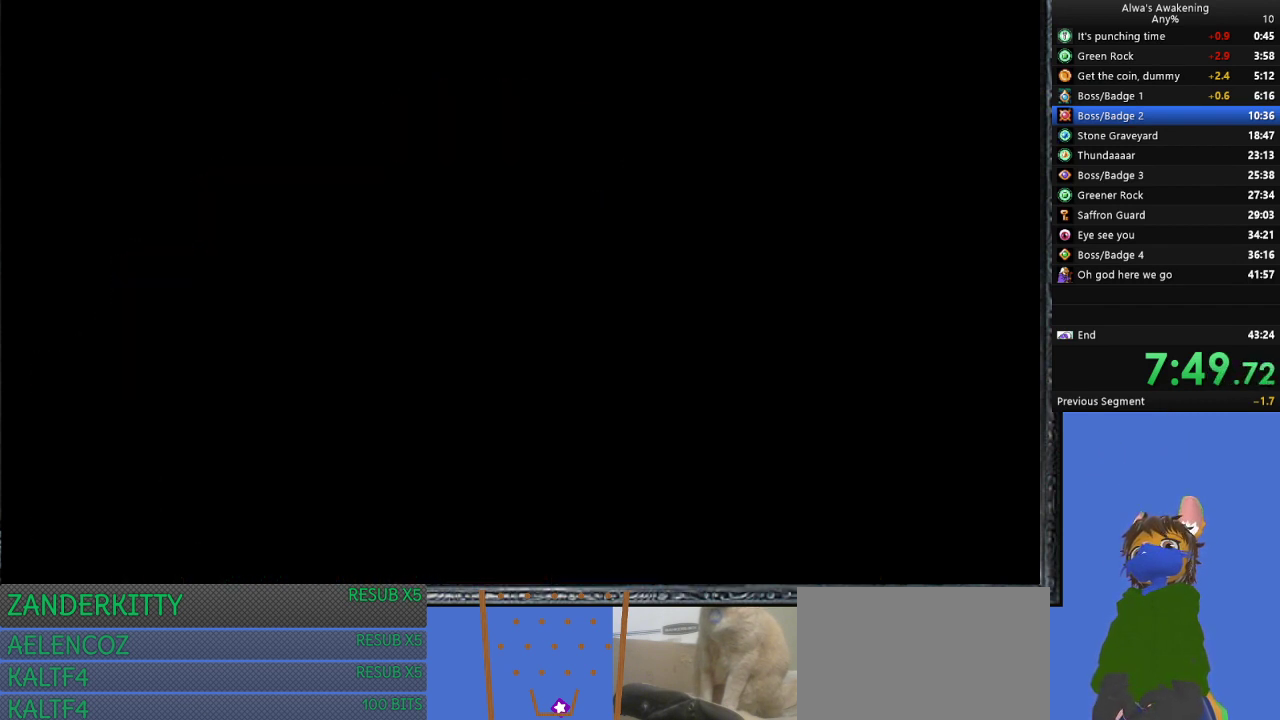
{"buttons": [], "left_stick": "center", "events": []}
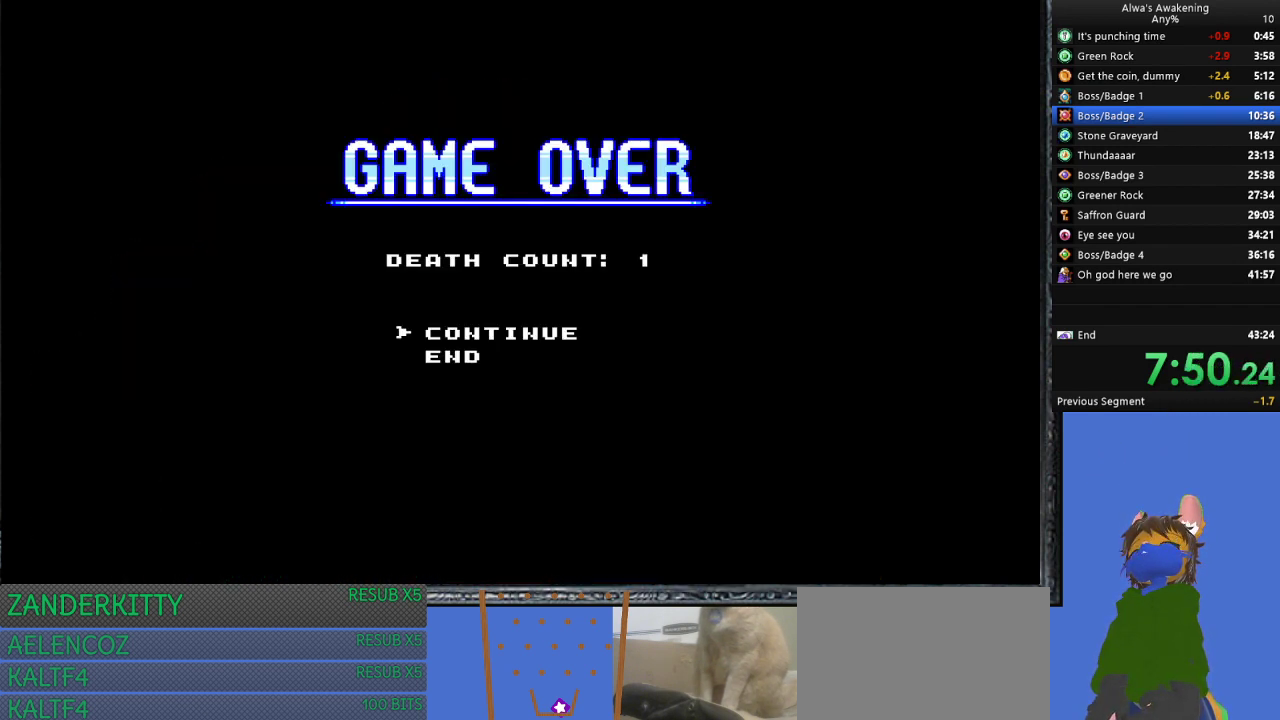
{"buttons": [], "left_stick": "center", "events": []}
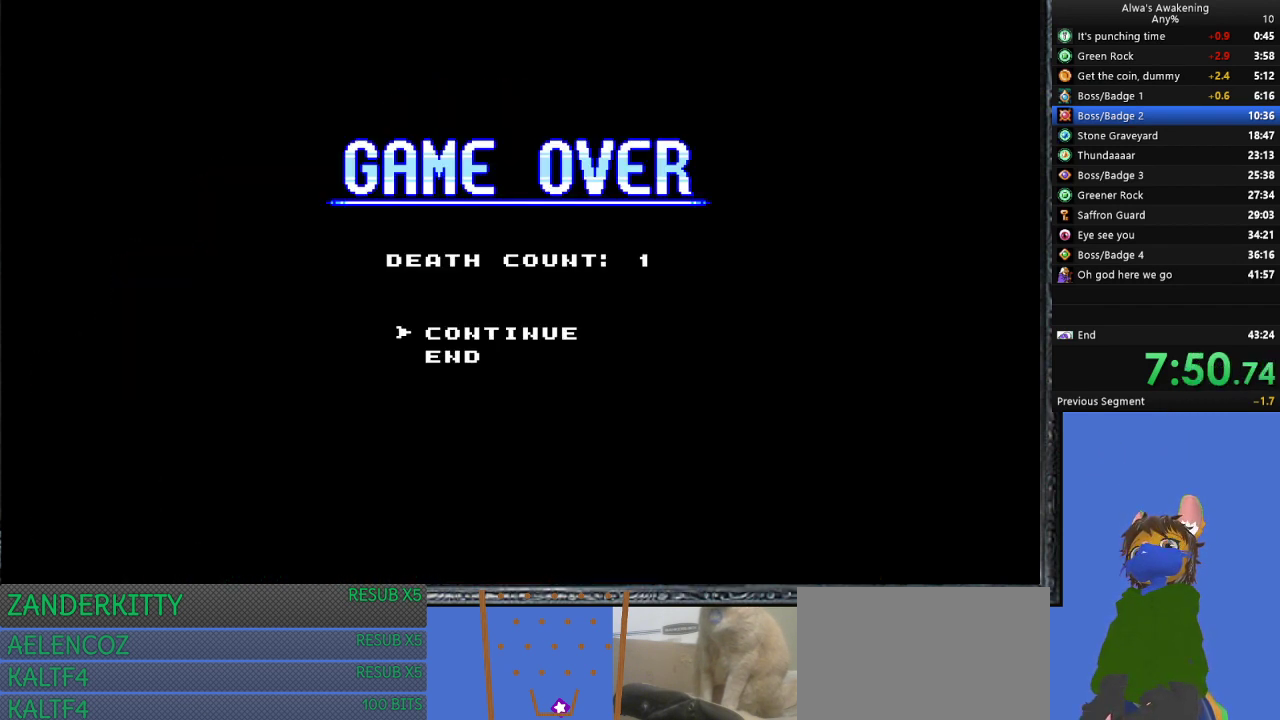
{"buttons": ["CROSS"], "left_stick": "center", "events": [[33, "CROSS", "down"]]}